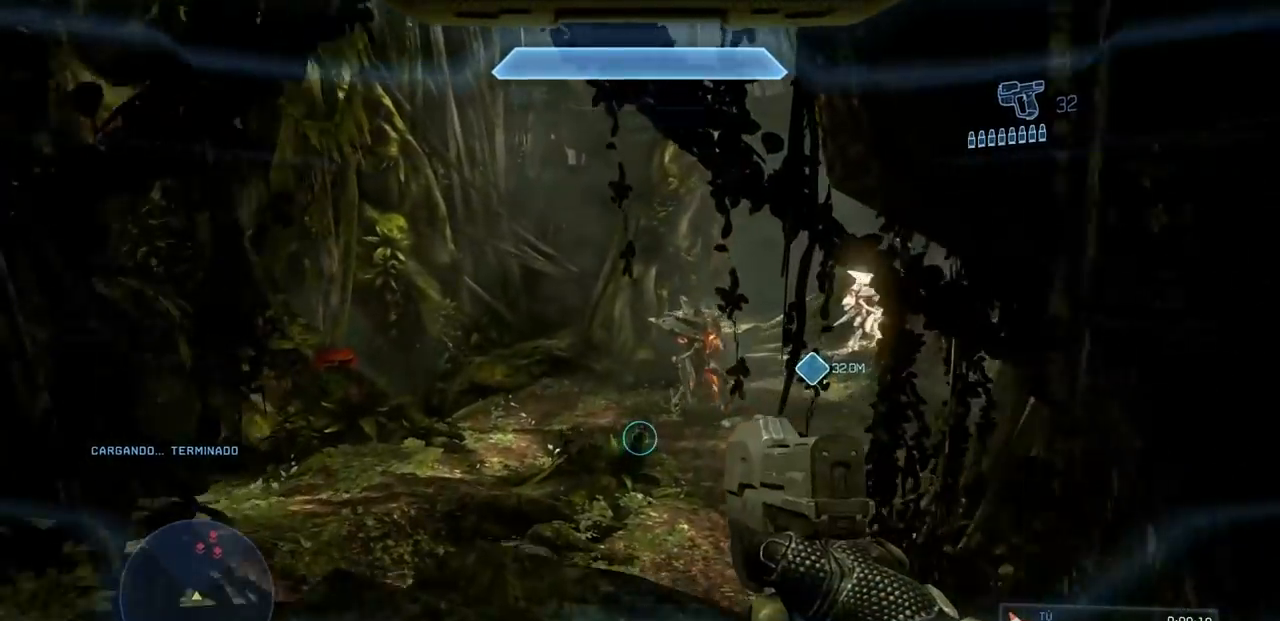
Gameplay with a controller (Xbox layout); each line is a JSON object with the inputs held at the frame after it. "events" lists button and stick changes between this image and that frame as [ms after this image, input, new state], when the widget could be followed in between. Not read: A DPAD_RIGHT DPAD_UP L3 R3 X Y.
{"buttons": [], "left_stick": "up", "right_stick": "center", "events": []}
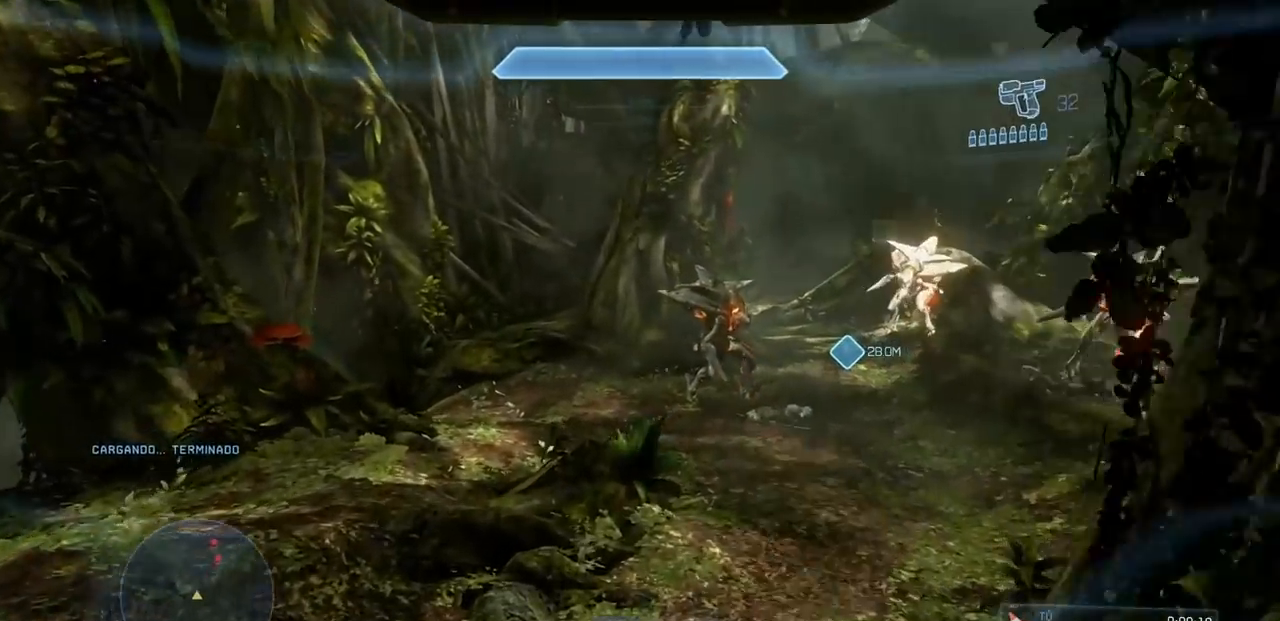
{"buttons": [], "left_stick": "up", "right_stick": "left", "events": [[100, "right_stick", "left"]]}
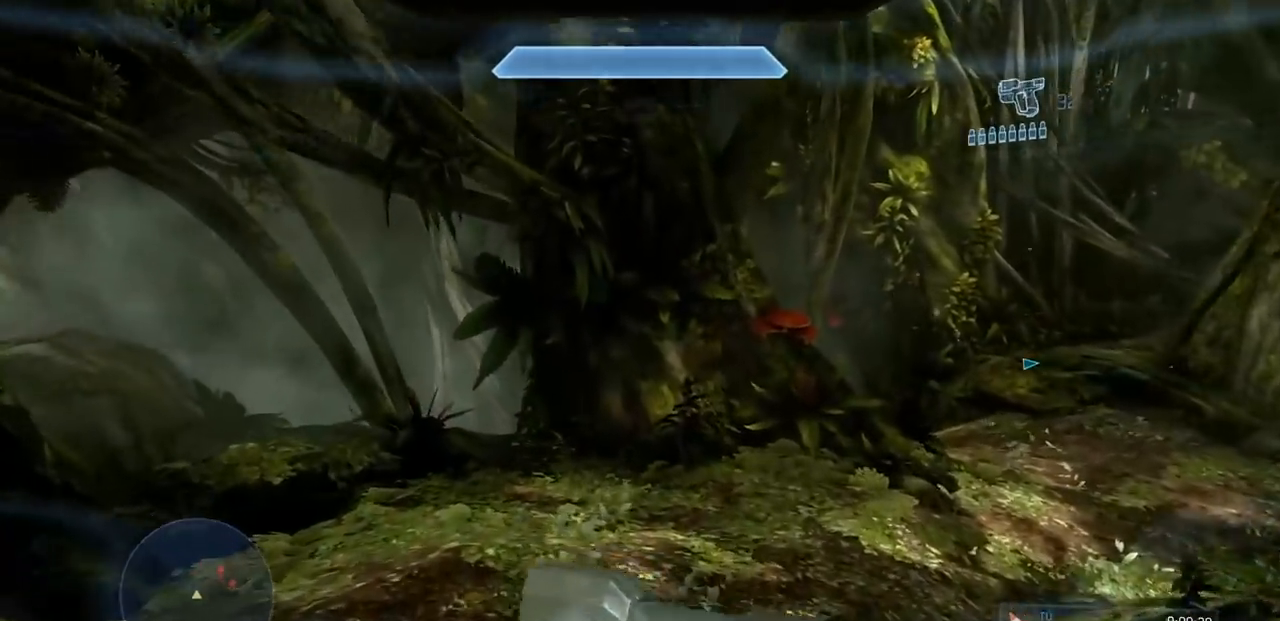
{"buttons": [], "left_stick": "up", "right_stick": "left", "events": []}
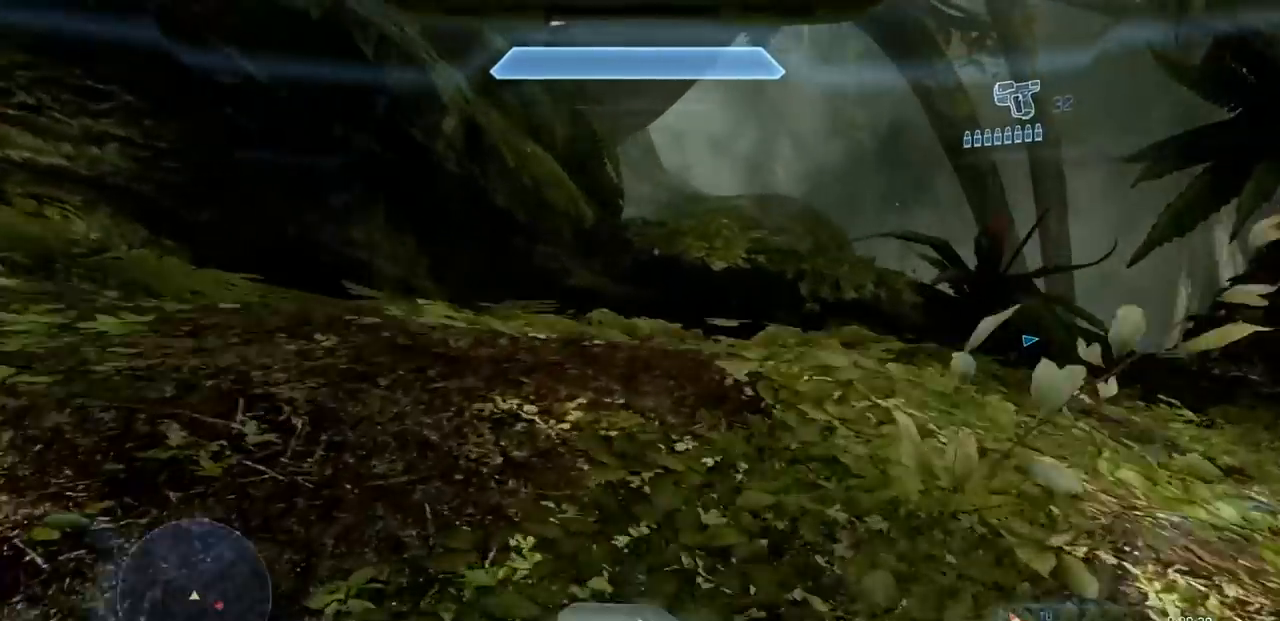
{"buttons": [], "left_stick": "up", "right_stick": "center", "events": [[117, "right_stick", "center"]]}
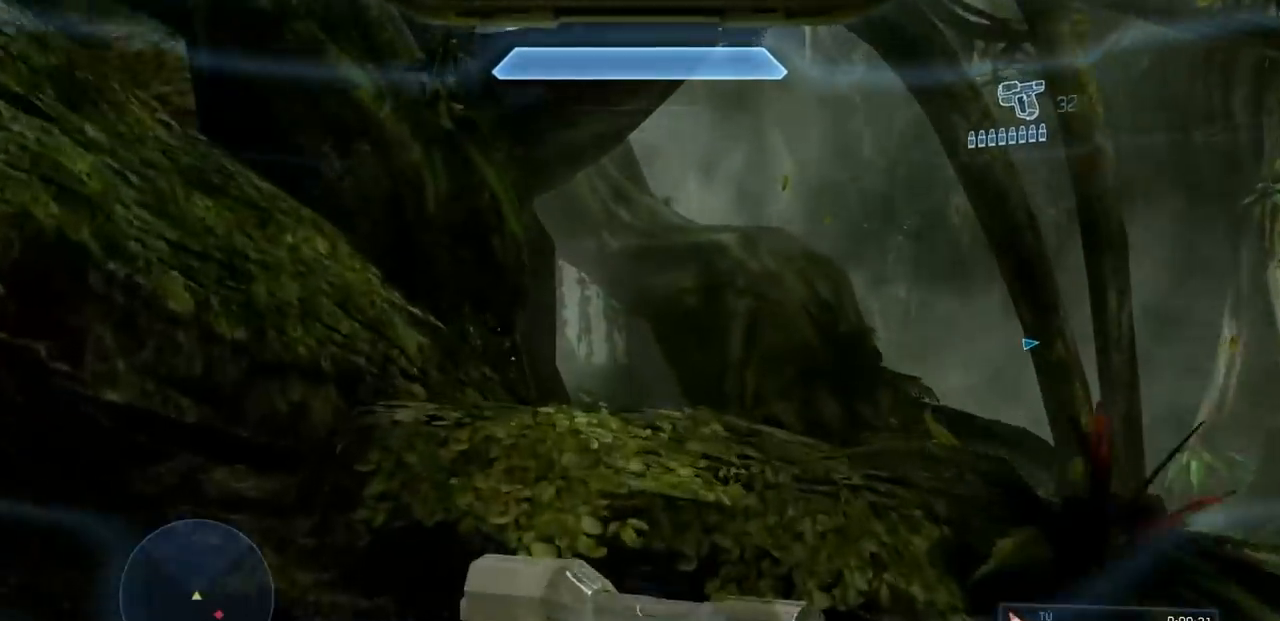
{"buttons": [], "left_stick": "up", "right_stick": "down-right", "events": [[183, "R2", "down"], [400, "R2", "up"], [484, "right_stick", "down-right"]]}
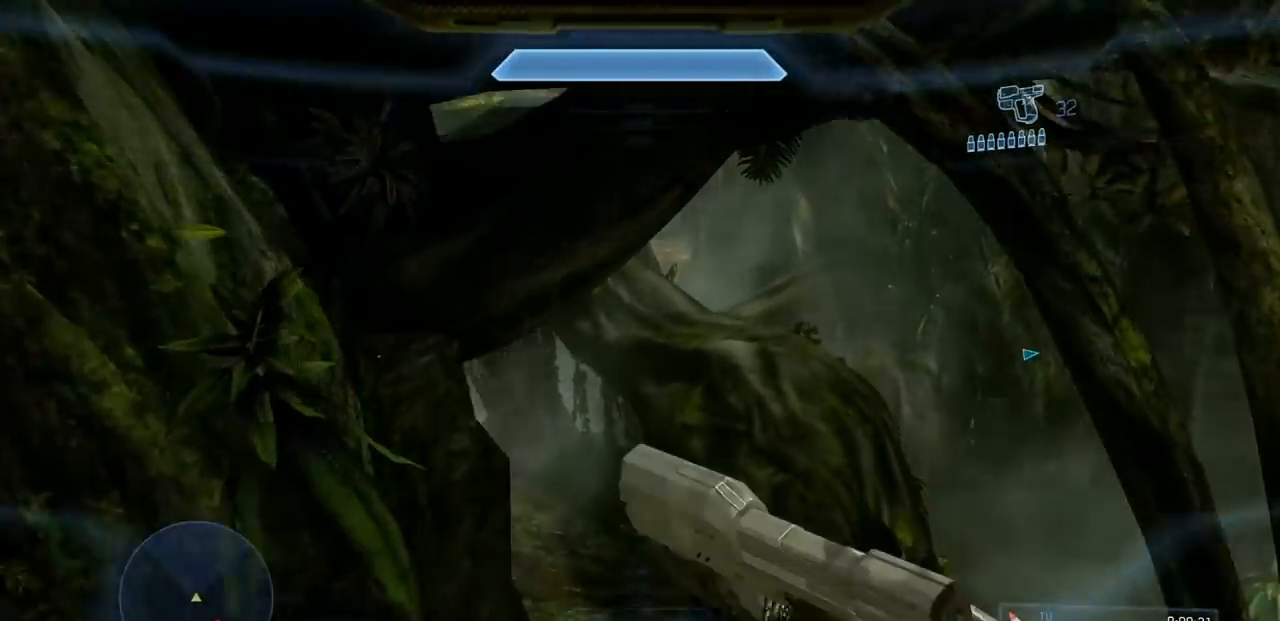
{"buttons": [], "left_stick": "up", "right_stick": "center"}
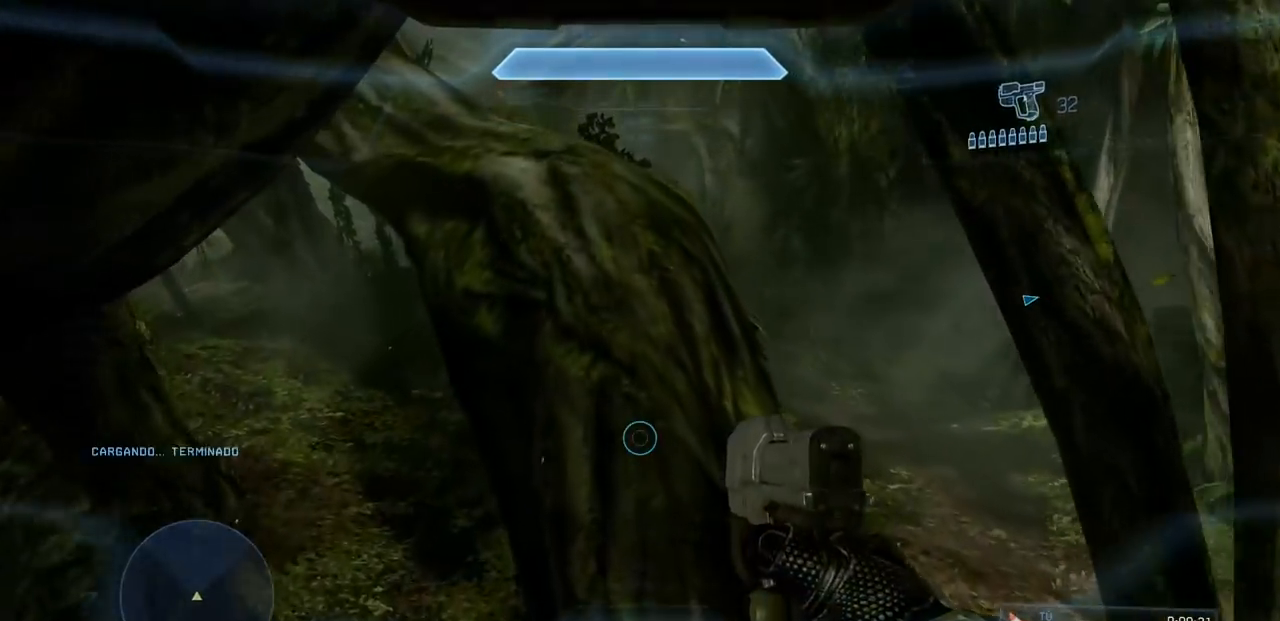
{"buttons": [], "left_stick": "up", "right_stick": "center", "events": []}
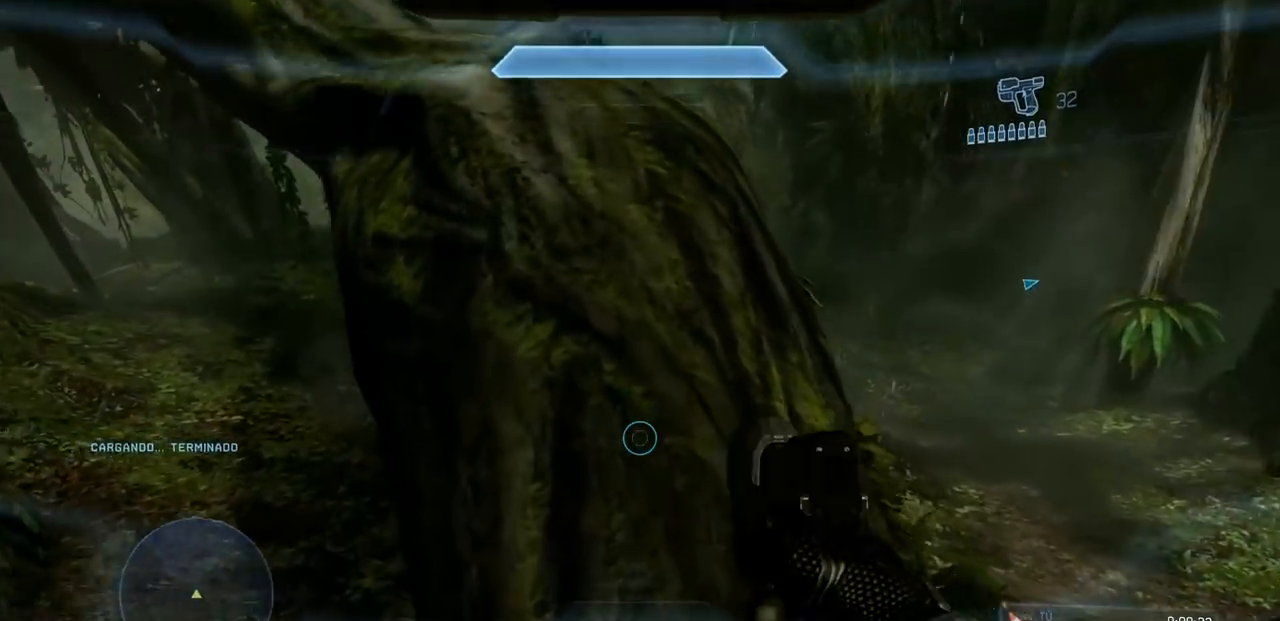
{"buttons": [], "left_stick": "up", "right_stick": "center", "events": []}
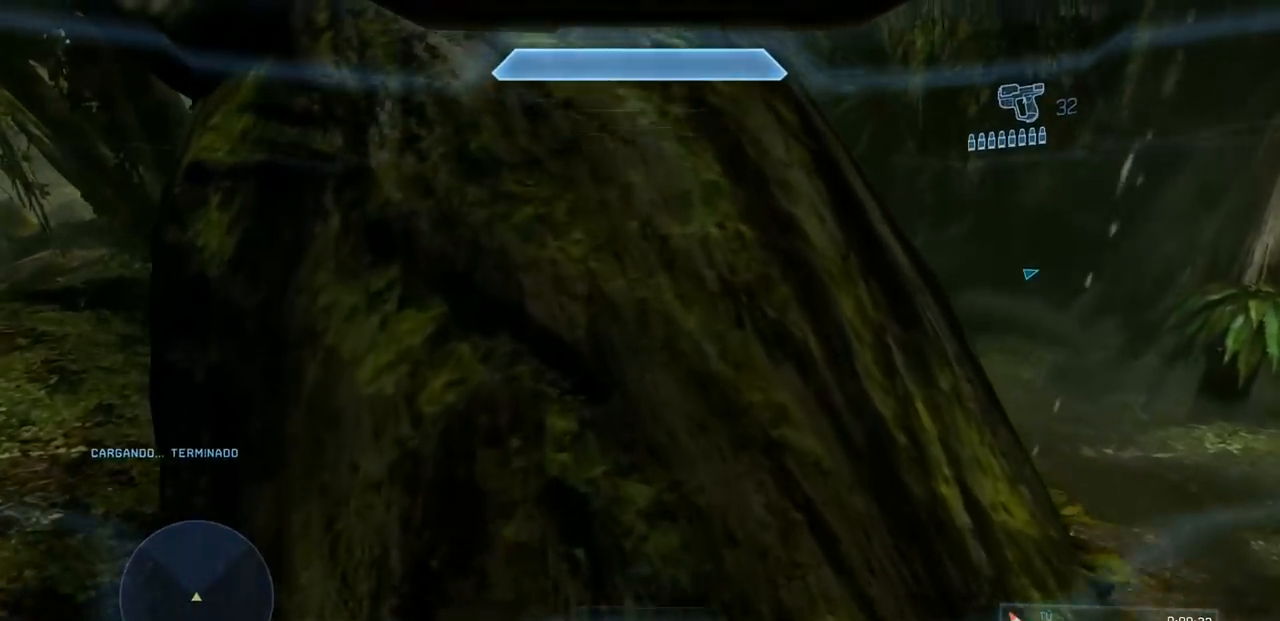
{"buttons": [], "left_stick": "up", "right_stick": "center", "events": [[67, "right_stick", "up-left"], [200, "right_stick", "center"]]}
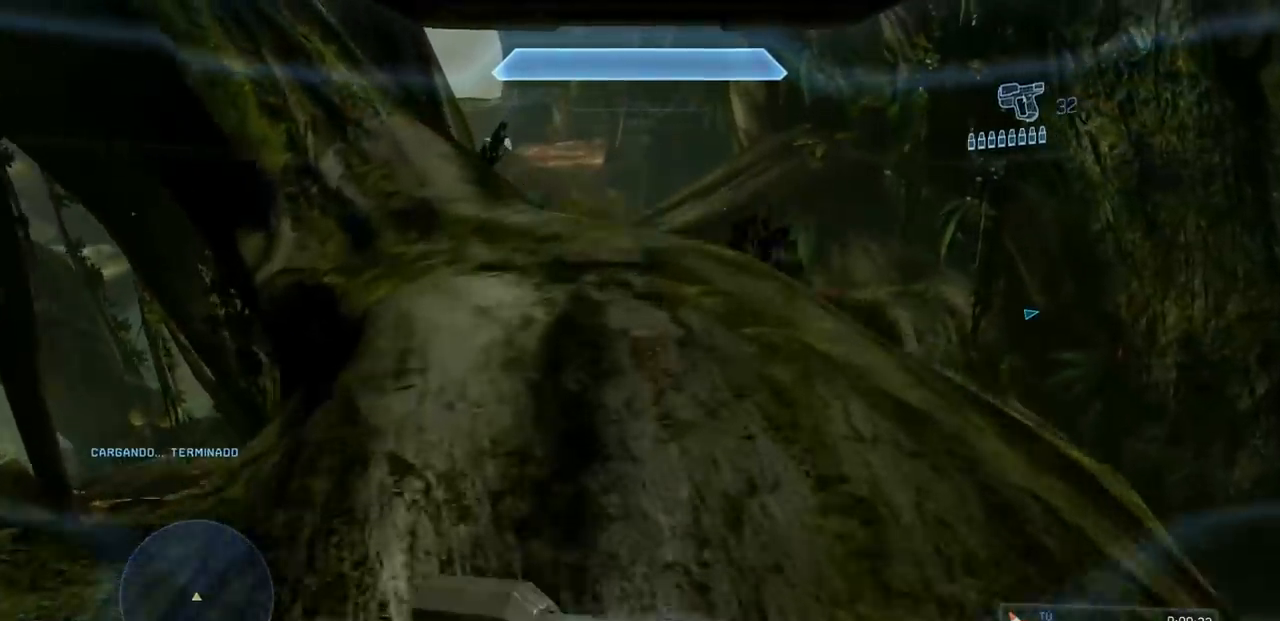
{"buttons": [], "left_stick": "up", "right_stick": "center", "events": []}
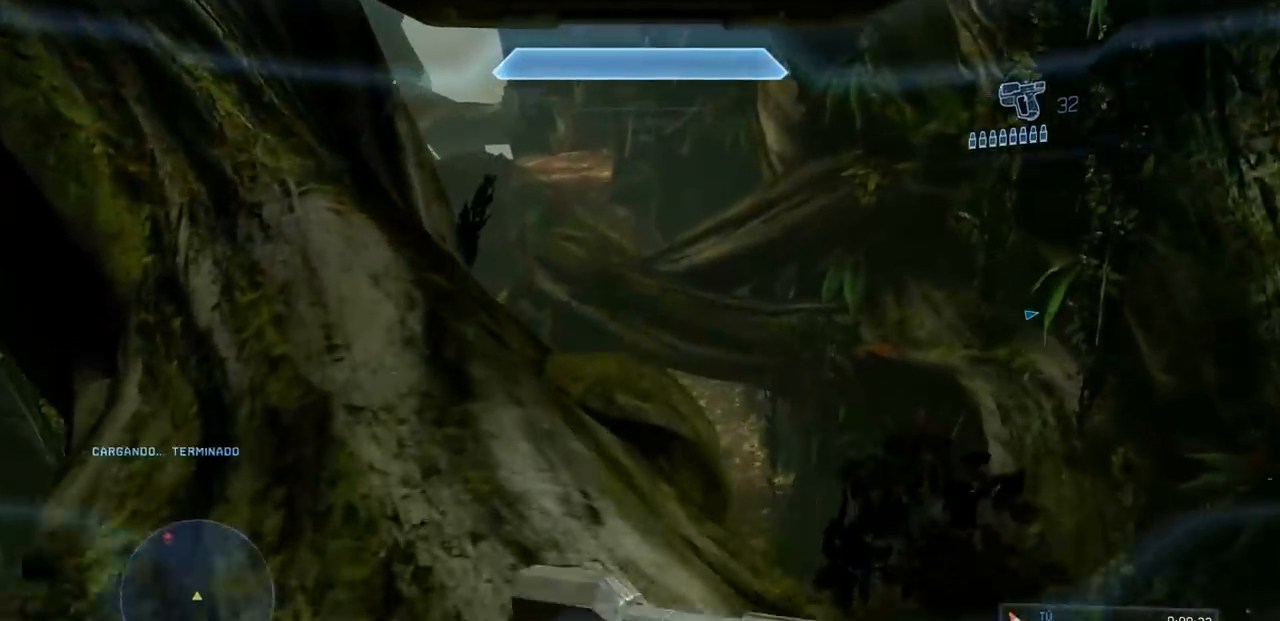
{"buttons": [], "left_stick": "up", "right_stick": "center", "events": []}
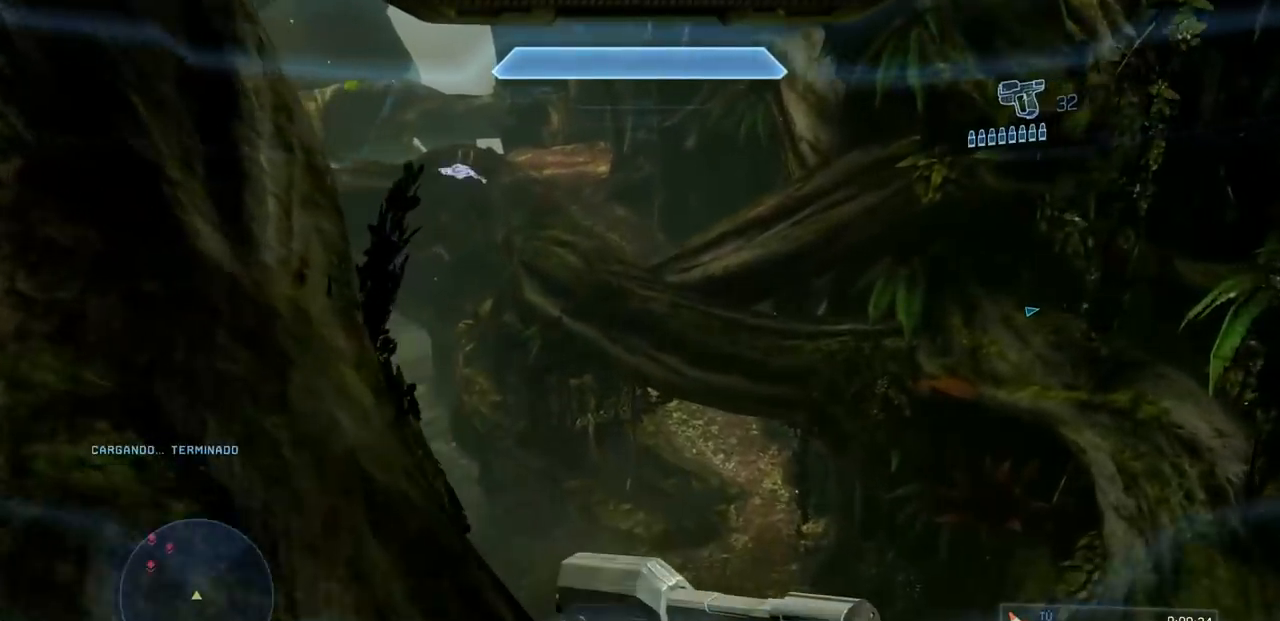
{"buttons": ["B"], "left_stick": "up", "right_stick": "center", "events": [[367, "B", "down"]]}
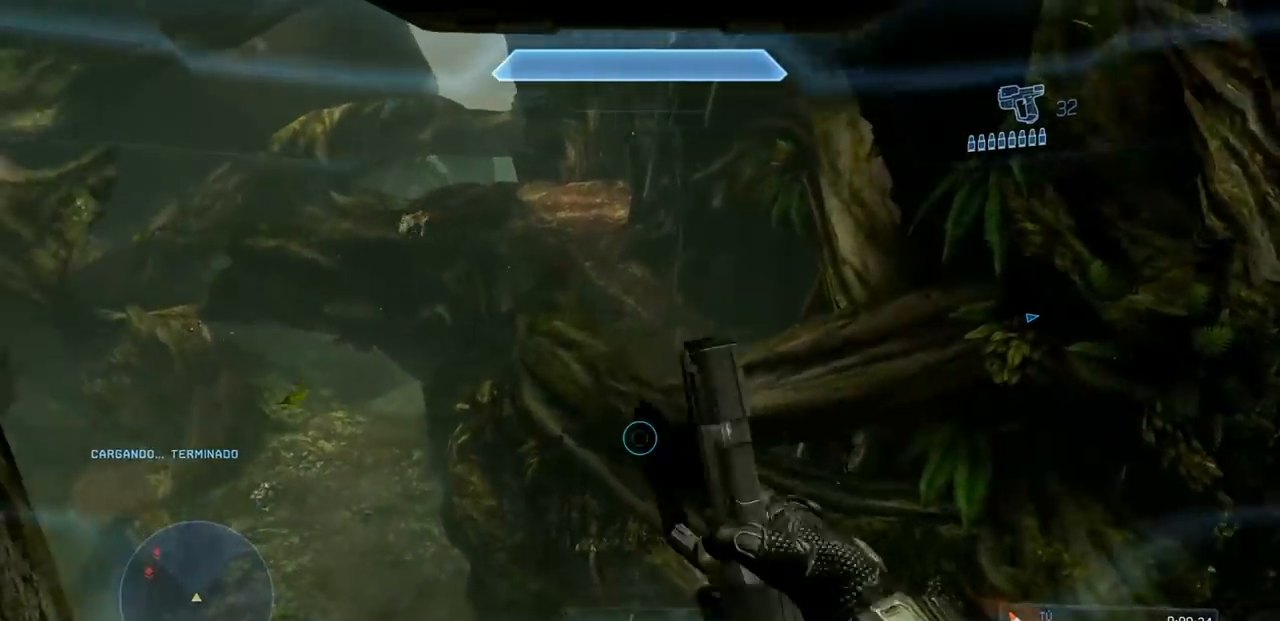
{"buttons": [], "left_stick": "up", "right_stick": "center", "events": [[34, "B", "up"], [217, "right_stick", "down"], [451, "right_stick", "center"]]}
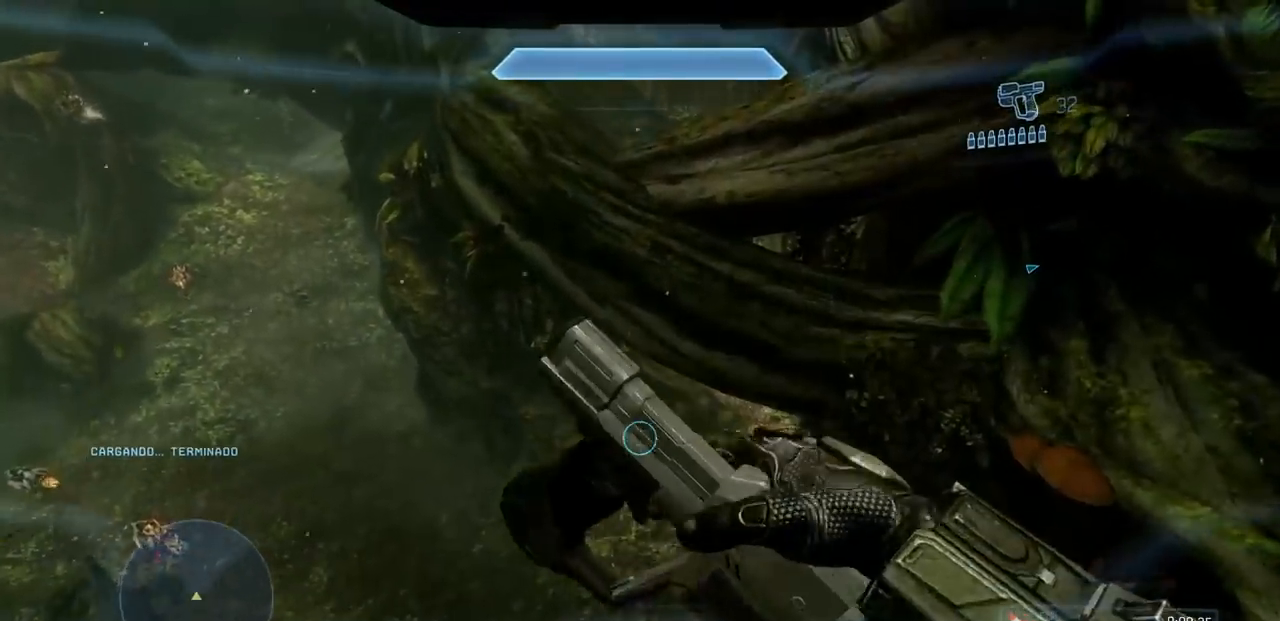
{"buttons": [], "left_stick": "up", "right_stick": "center", "events": [[217, "right_stick", "down"], [267, "right_stick", "down-right"], [467, "right_stick", "center"]]}
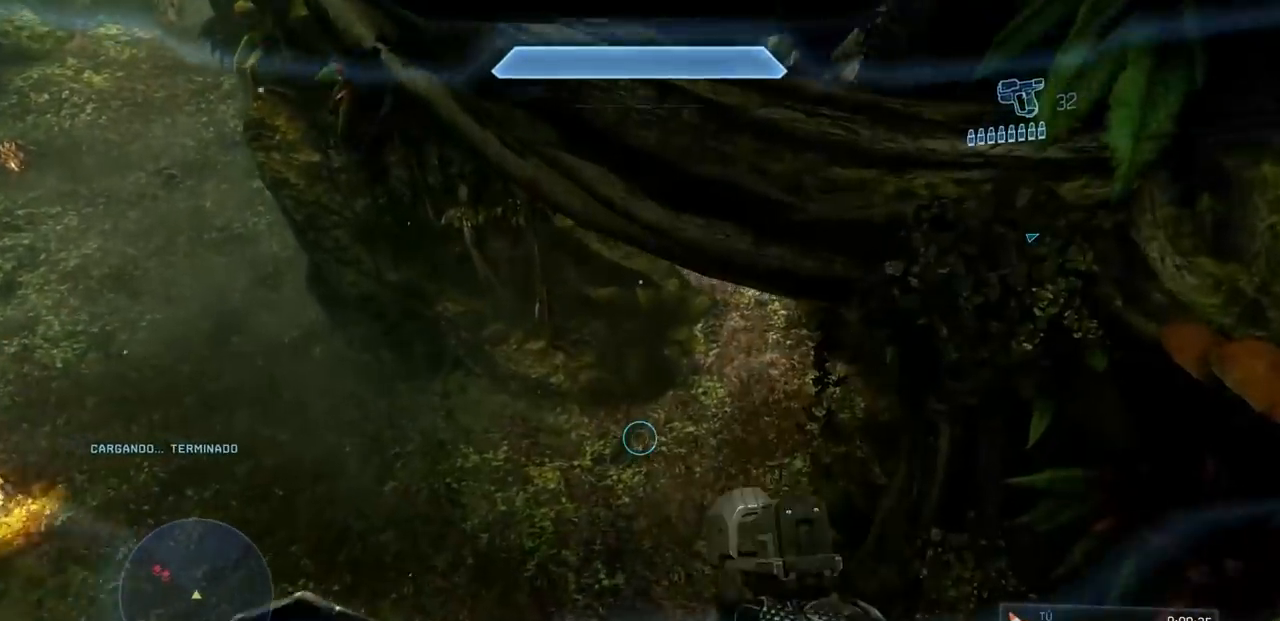
{"buttons": [], "left_stick": "up", "right_stick": "center", "events": []}
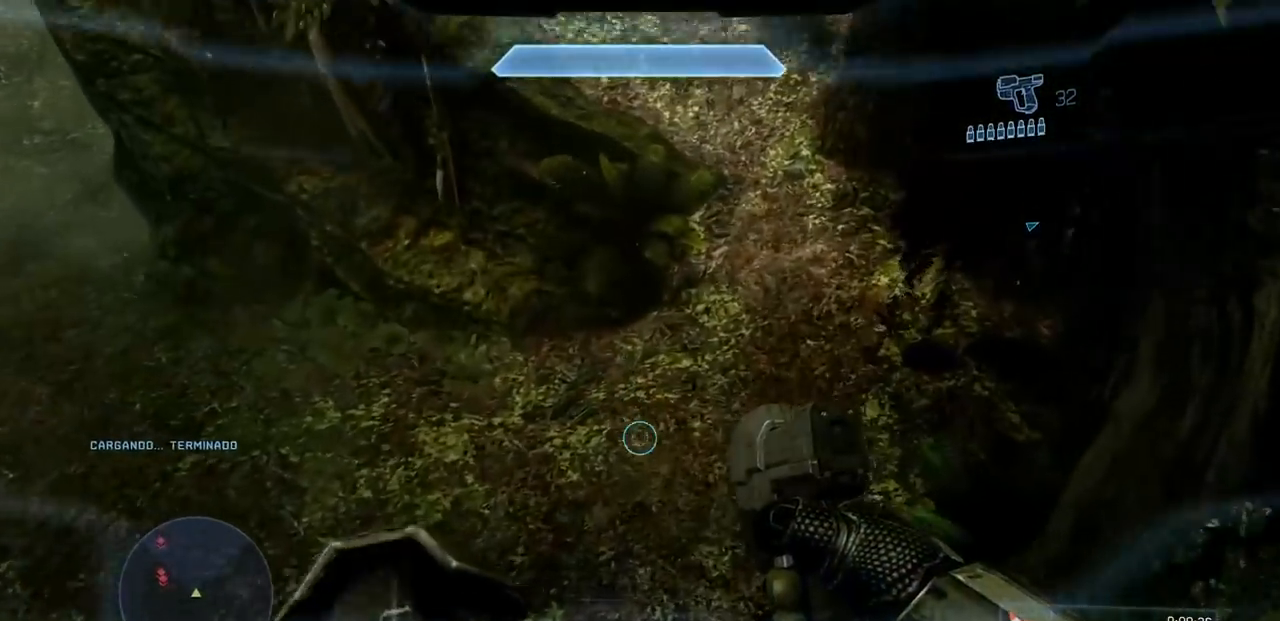
{"buttons": [], "left_stick": "up", "right_stick": "up", "events": [[267, "right_stick", "up"]]}
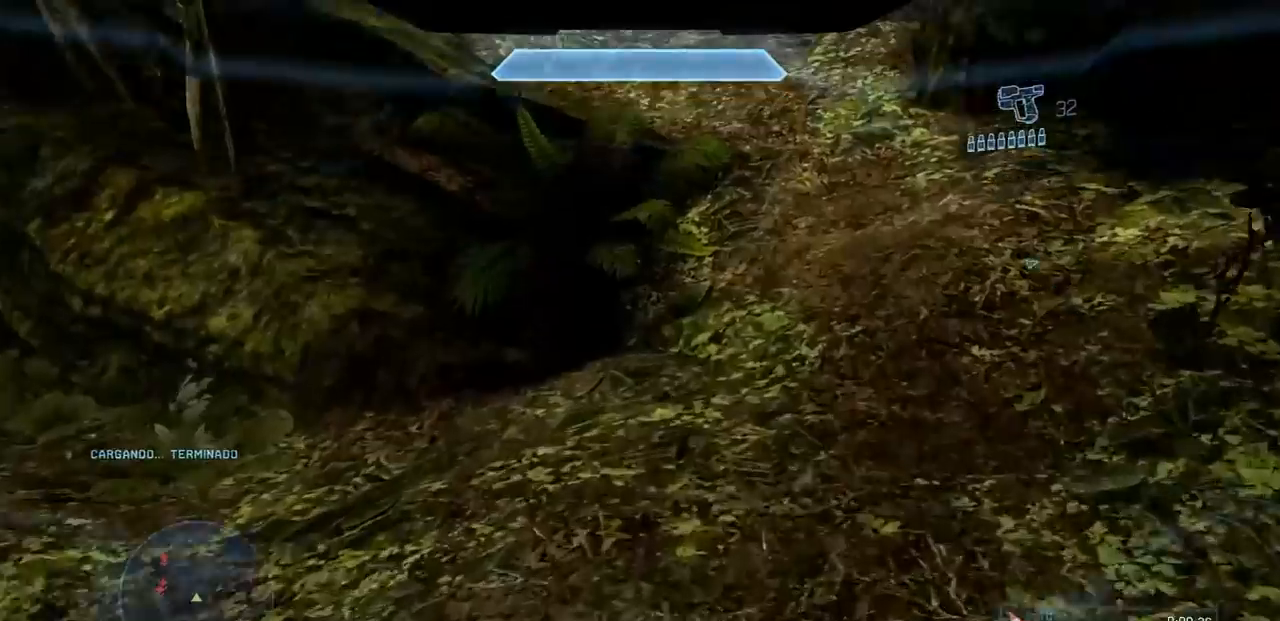
{"buttons": [], "left_stick": "up", "right_stick": "center", "events": [[50, "right_stick", "center"]]}
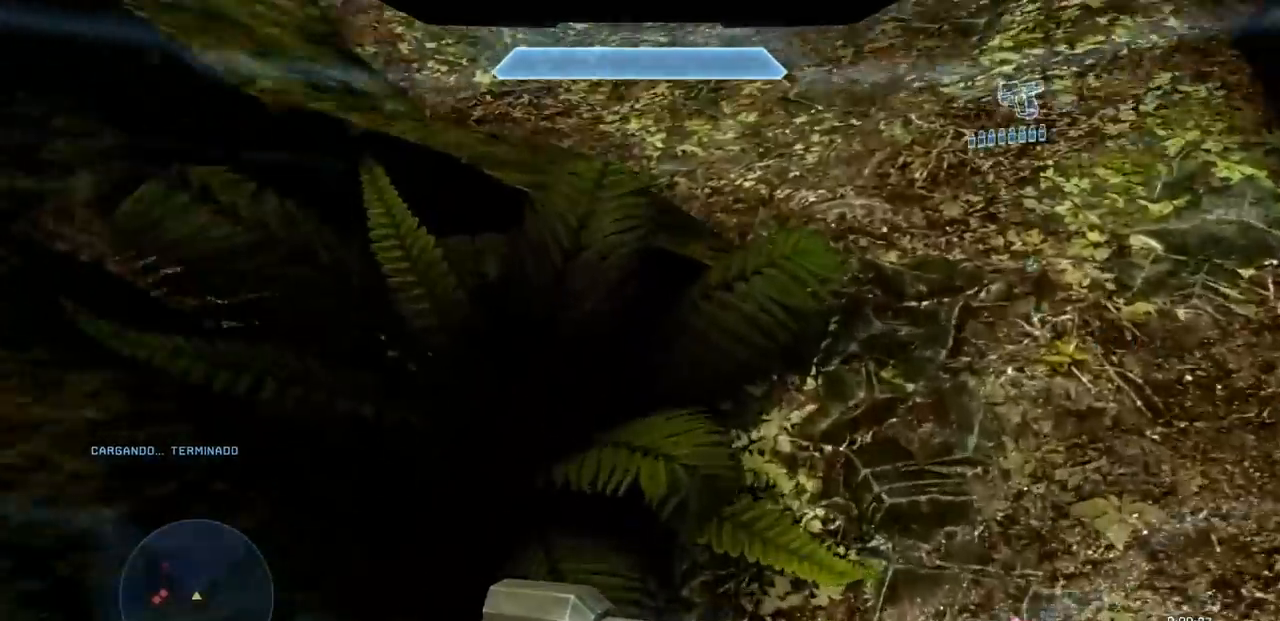
{"buttons": [], "left_stick": "up", "right_stick": "up-left", "events": [[83, "R2", "down"], [217, "R2", "up"], [317, "right_stick", "up-left"]]}
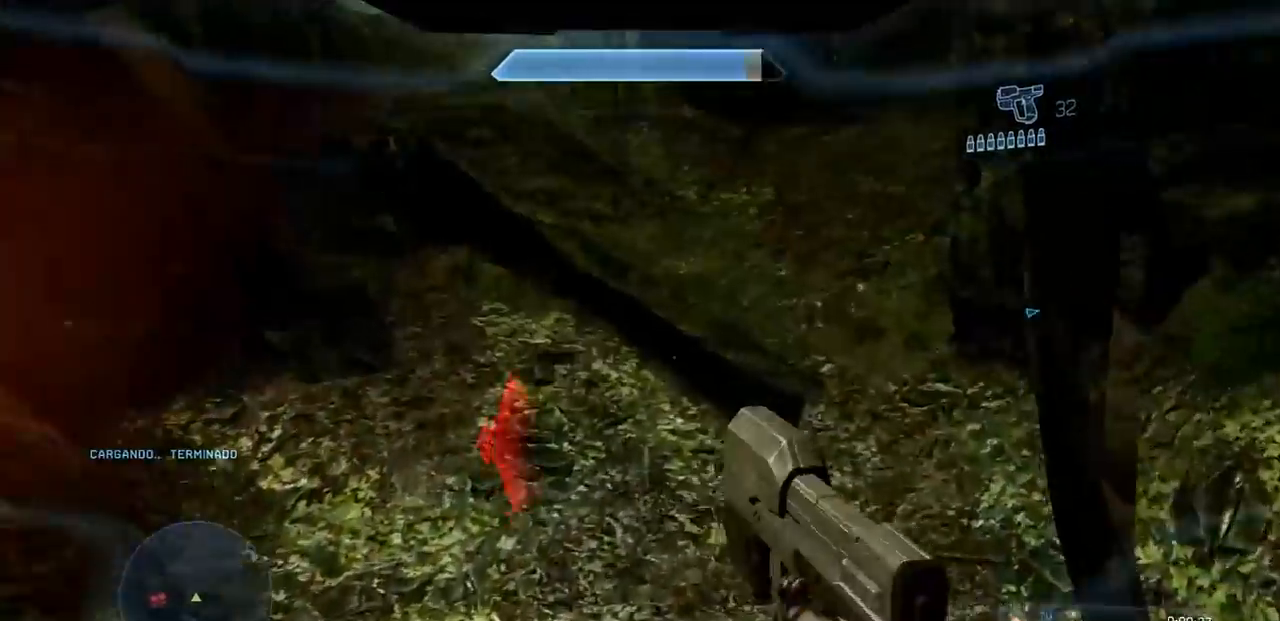
{"buttons": [], "left_stick": "up", "right_stick": "center", "events": [[67, "right_stick", "center"], [200, "right_stick", "left"], [250, "right_stick", "up-left"], [384, "right_stick", "center"]]}
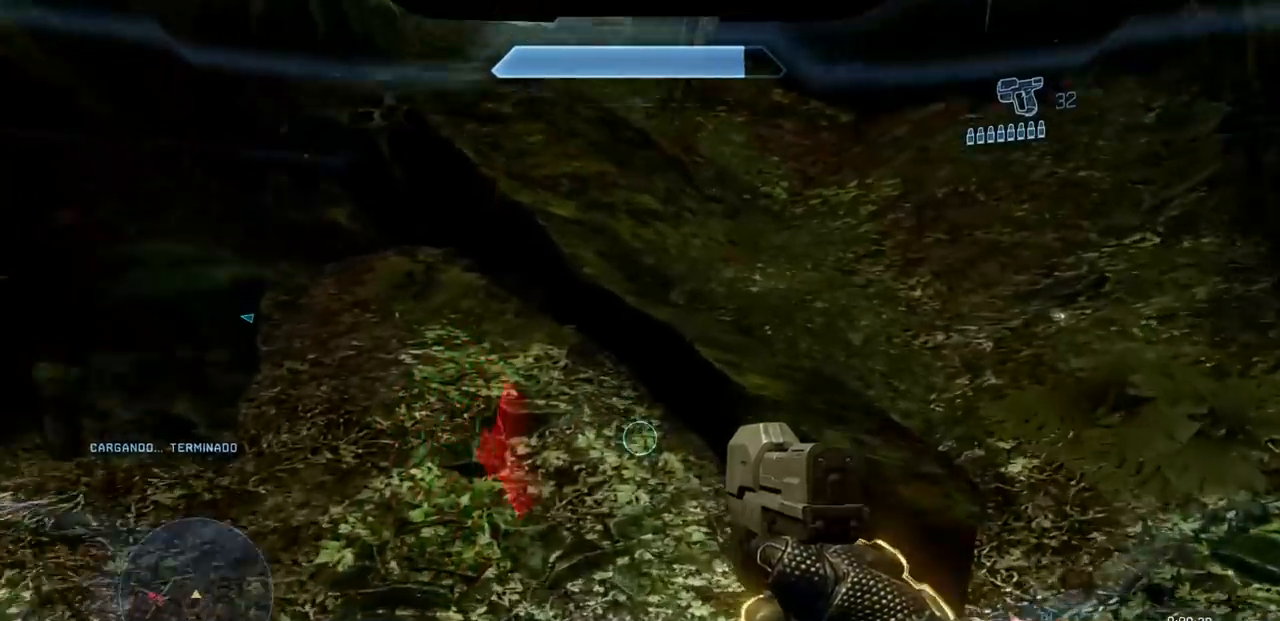
{"buttons": [], "left_stick": "up", "right_stick": "up-left", "events": [[350, "right_stick", "up-left"]]}